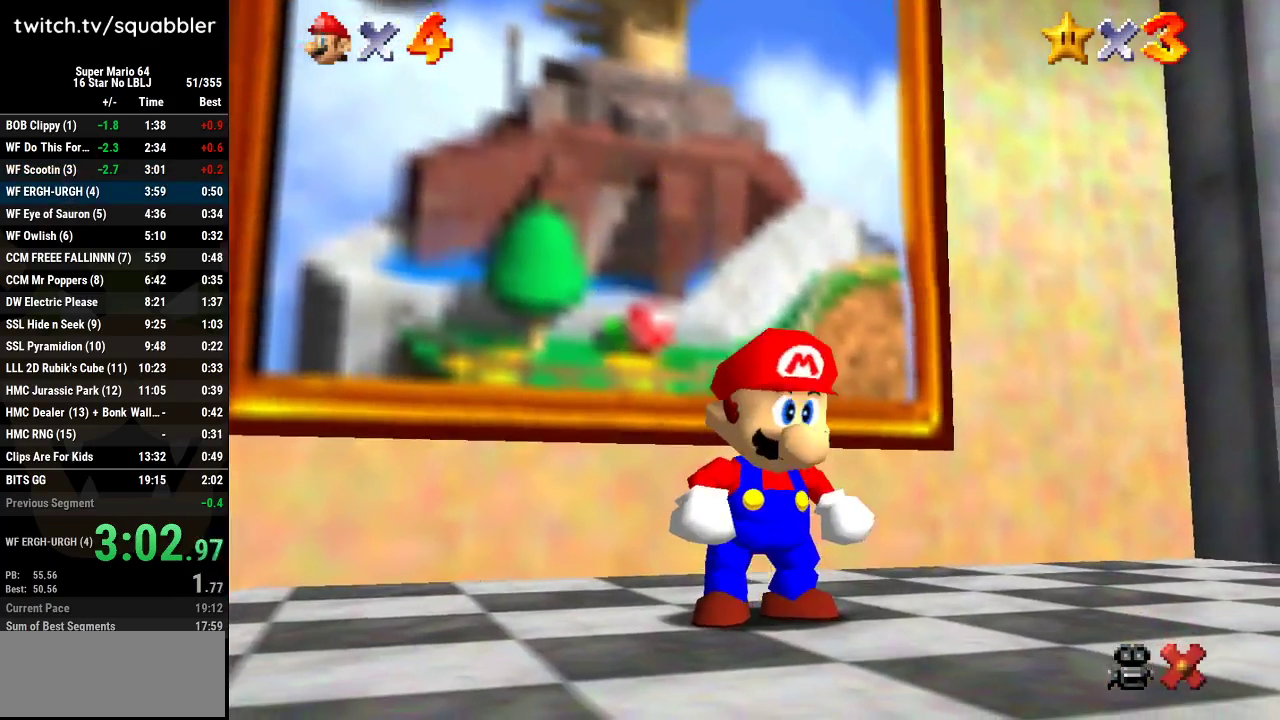
Gameplay with a controller (Nintendo layout); each line is a JSON object with the inputs held at the frame after it. "events" lists button and stick changes between this image and that frame as [ms after this image, input, new state], when the widget could be followed in between. Not read: L3 R3.
{"buttons": ["A"], "left_stick": "center", "events": [[217, "A", "down"], [317, "A", "up"], [417, "A", "down"], [417, "B", "down"], [500, "B", "up"]]}
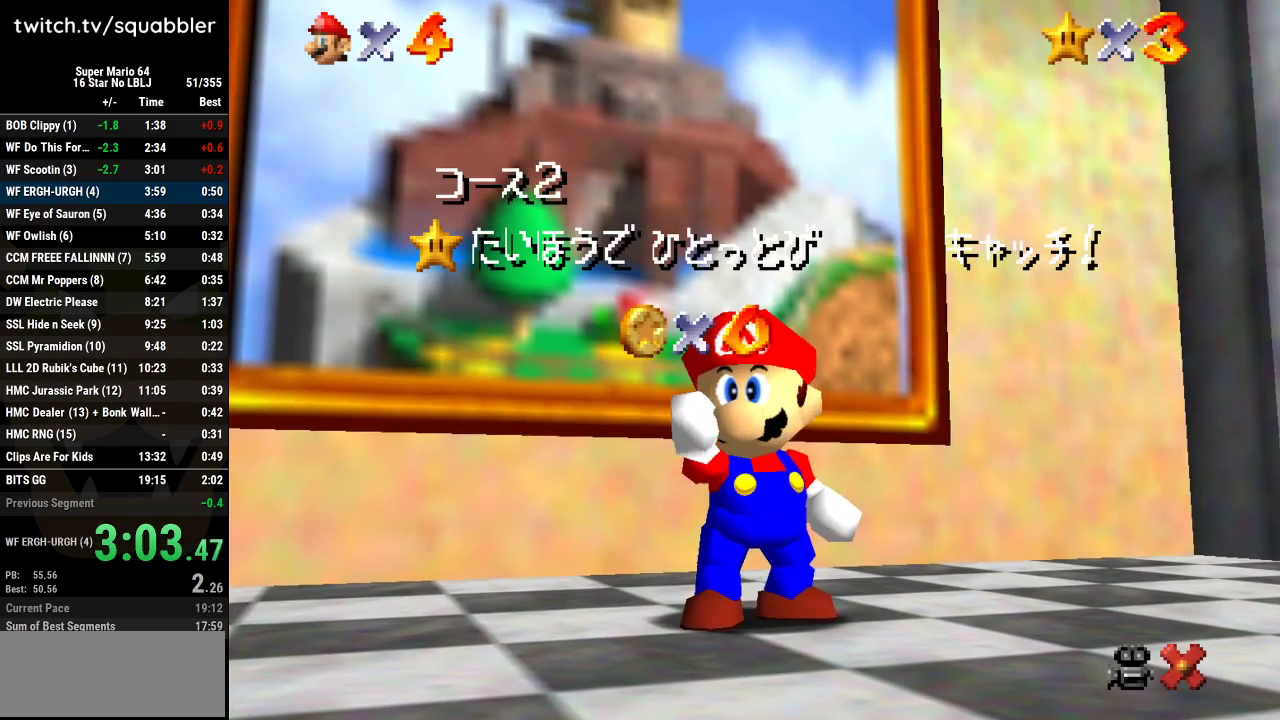
{"buttons": ["A", "B"], "left_stick": "center", "events": [[34, "A", "up"], [100, "A", "down"], [100, "B", "down"], [184, "B", "up"], [217, "A", "up"], [284, "A", "down"], [284, "B", "down"], [384, "B", "up"], [401, "A", "up"], [467, "A", "down"], [467, "B", "down"]]}
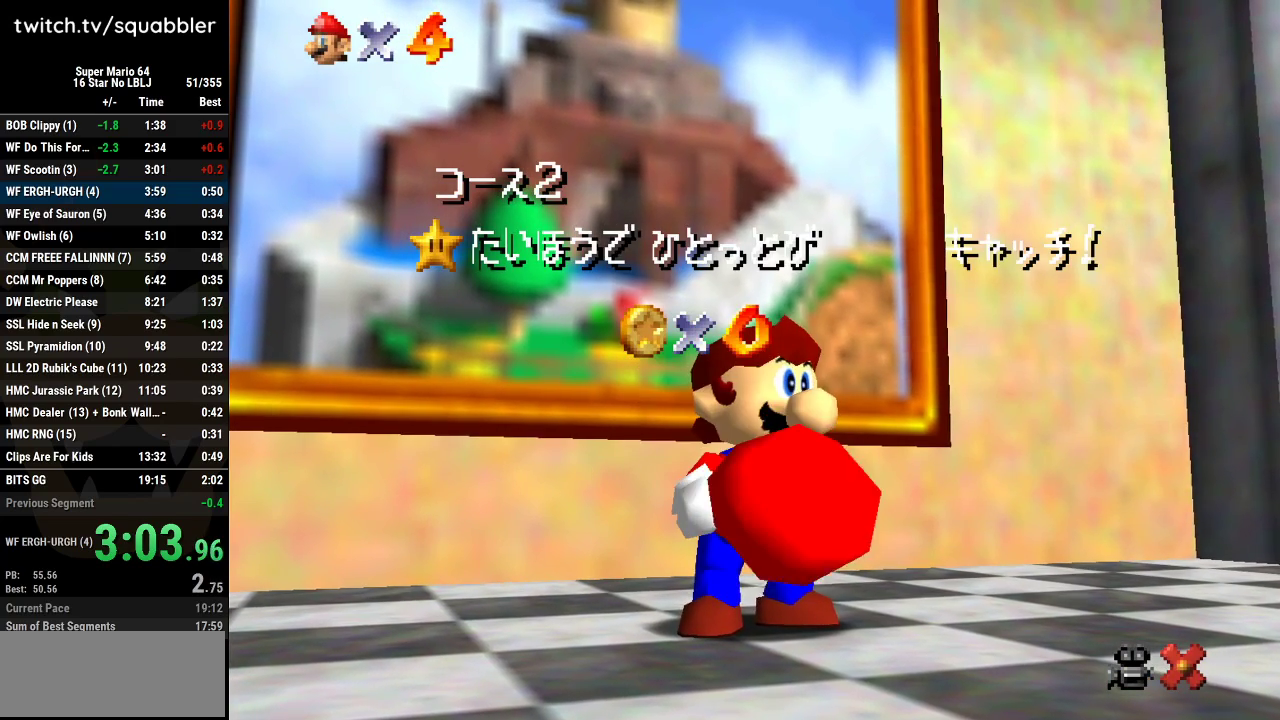
{"buttons": [], "left_stick": "center", "events": [[66, "B", "up"], [133, "A", "up"], [200, "A", "down"], [200, "B", "down"], [283, "B", "up"], [317, "A", "up"], [383, "A", "down"], [400, "B", "down"], [467, "B", "up"], [500, "A", "up"]]}
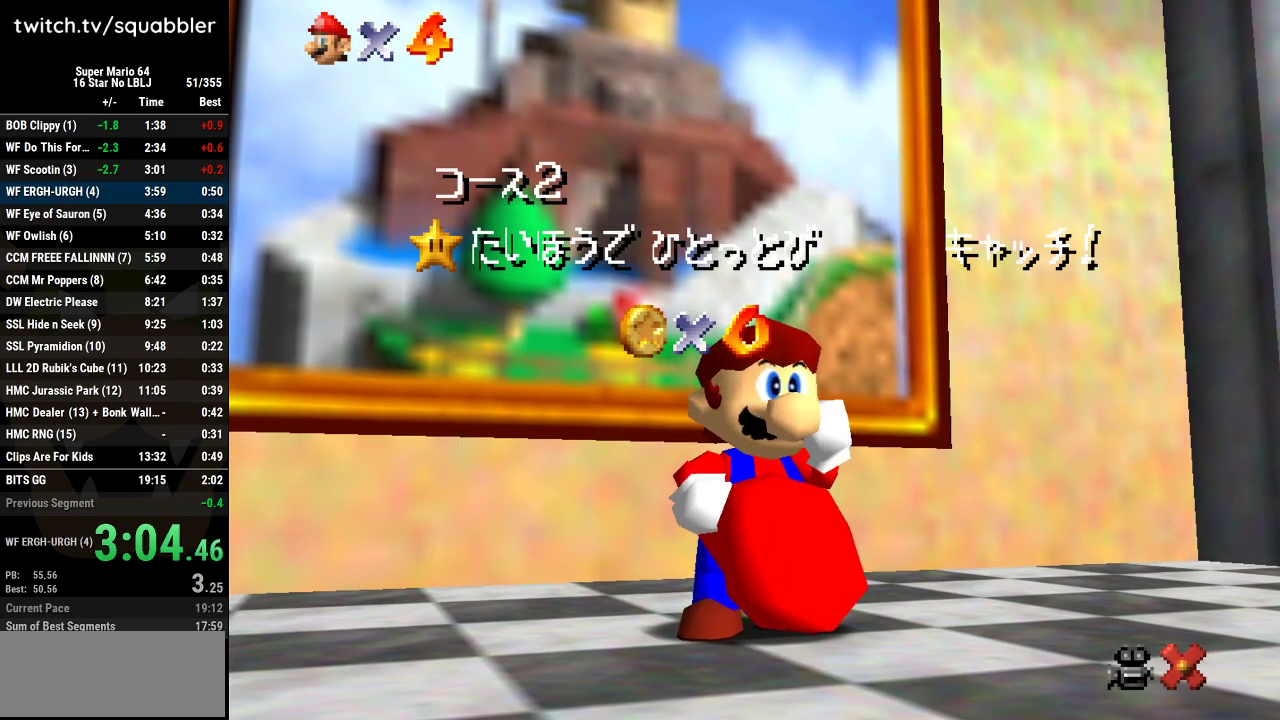
{"buttons": ["A", "B"], "left_stick": "center", "events": [[67, "A", "down"], [100, "B", "down"], [150, "B", "up"], [217, "A", "up"], [284, "A", "down"], [317, "B", "down"], [384, "B", "up"], [434, "A", "up"], [501, "A", "down"], [501, "B", "down"]]}
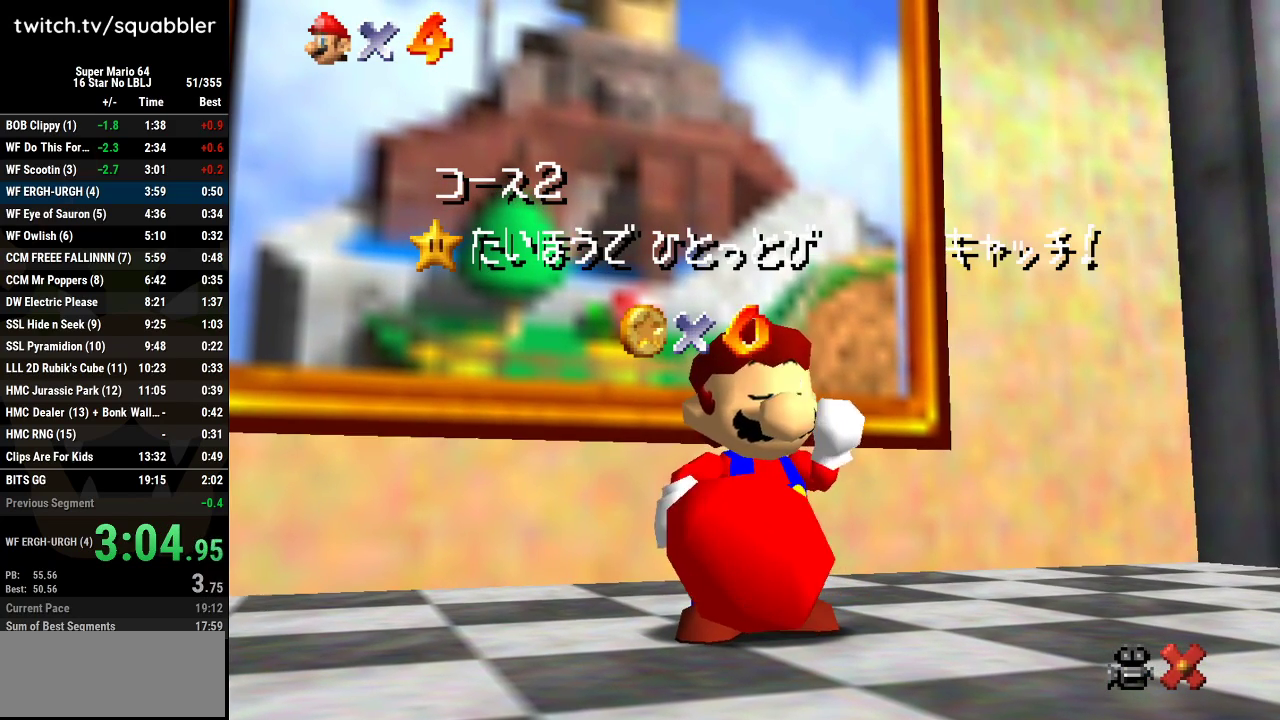
{"buttons": ["A", "B"], "left_stick": "center", "events": [[100, "B", "up"], [116, "A", "up"], [217, "A", "down"], [250, "B", "down"], [317, "B", "up"], [383, "A", "up"], [433, "A", "down"], [467, "B", "down"]]}
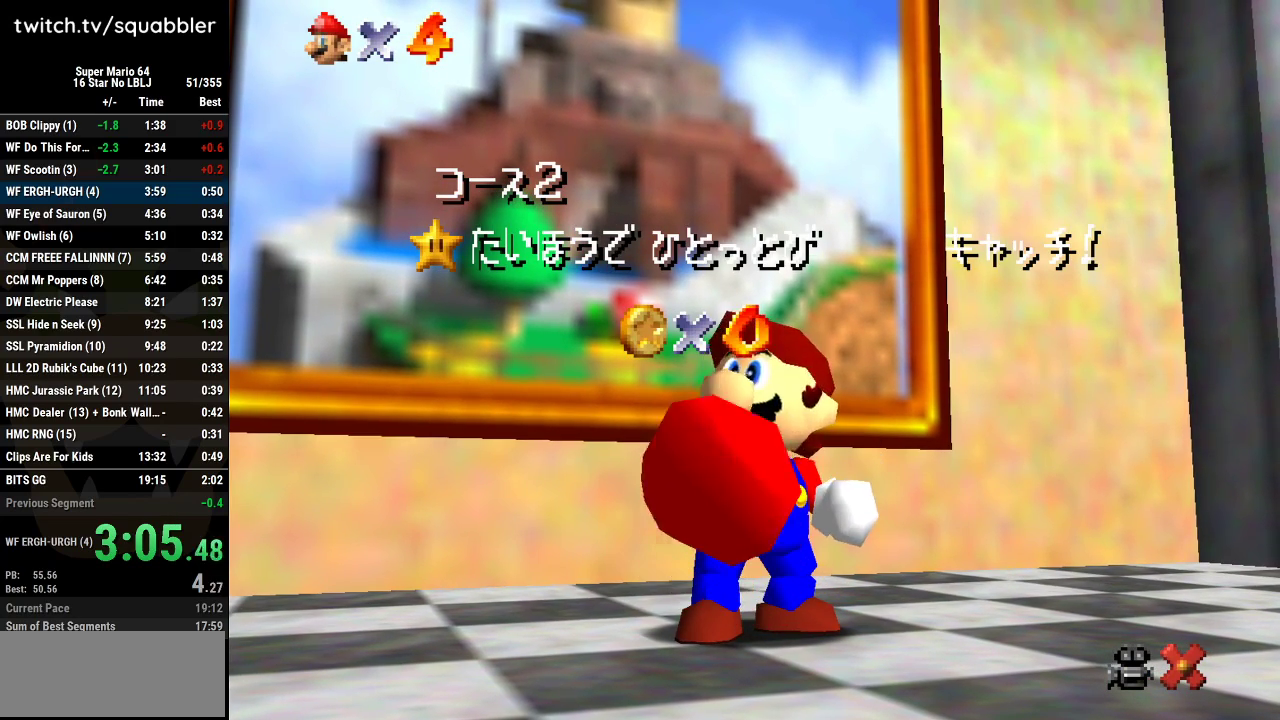
{"buttons": [], "left_stick": "center", "events": [[67, "B", "up"], [100, "A", "up"], [150, "A", "down"], [150, "B", "down"], [250, "B", "up"], [284, "A", "up"], [351, "A", "down"], [351, "B", "down"], [434, "B", "up"], [467, "A", "up"]]}
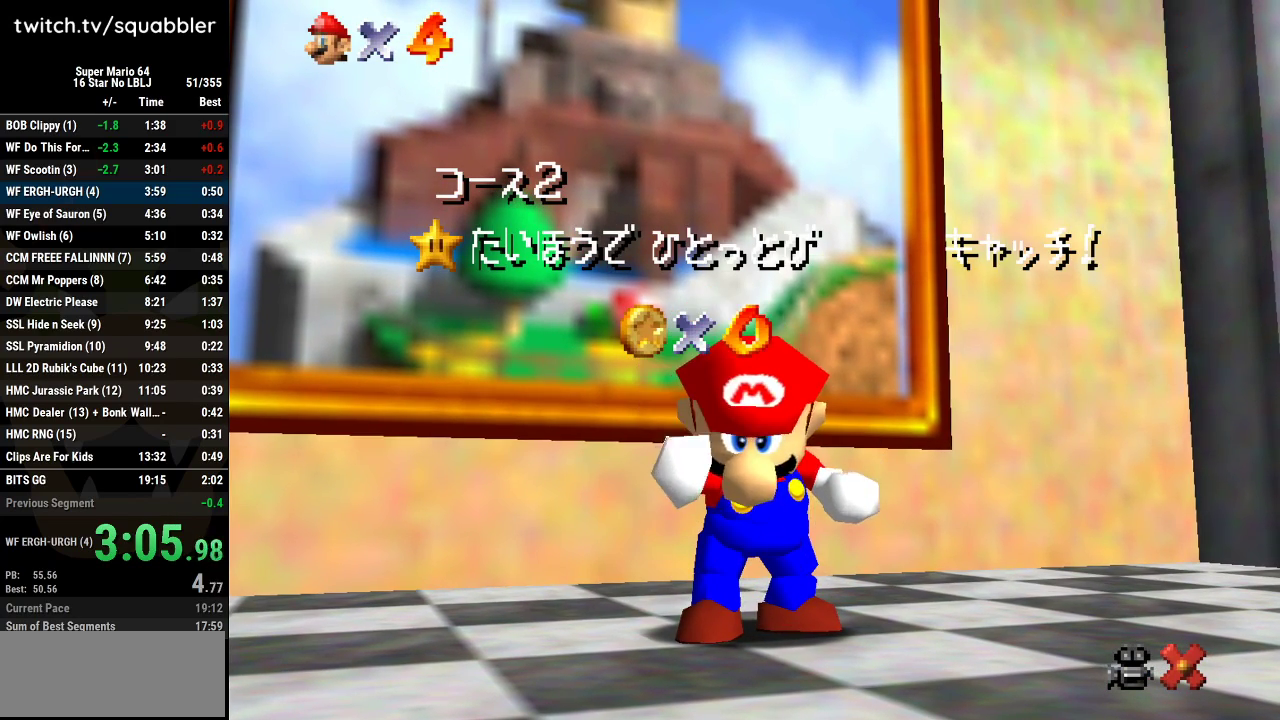
{"buttons": ["A"], "left_stick": "center", "events": [[33, "A", "down"], [33, "B", "down"], [133, "B", "up"], [183, "A", "up"], [250, "A", "down"], [250, "B", "down"], [350, "B", "up"], [367, "A", "up"], [433, "A", "down"], [433, "B", "down"], [500, "B", "up"]]}
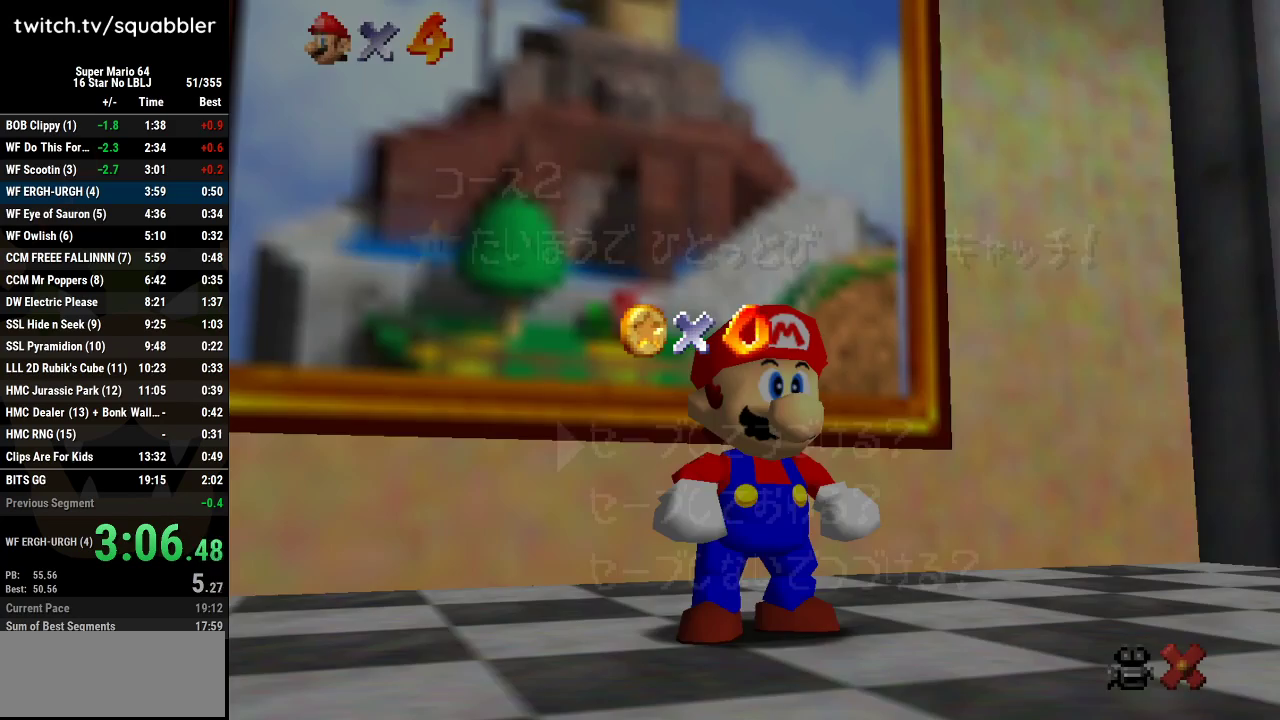
{"buttons": ["A", "B"], "left_stick": "center", "events": [[117, "B", "down"], [184, "B", "up"], [284, "B", "down"], [367, "B", "up"], [401, "A", "up"], [467, "A", "down"], [467, "B", "down"]]}
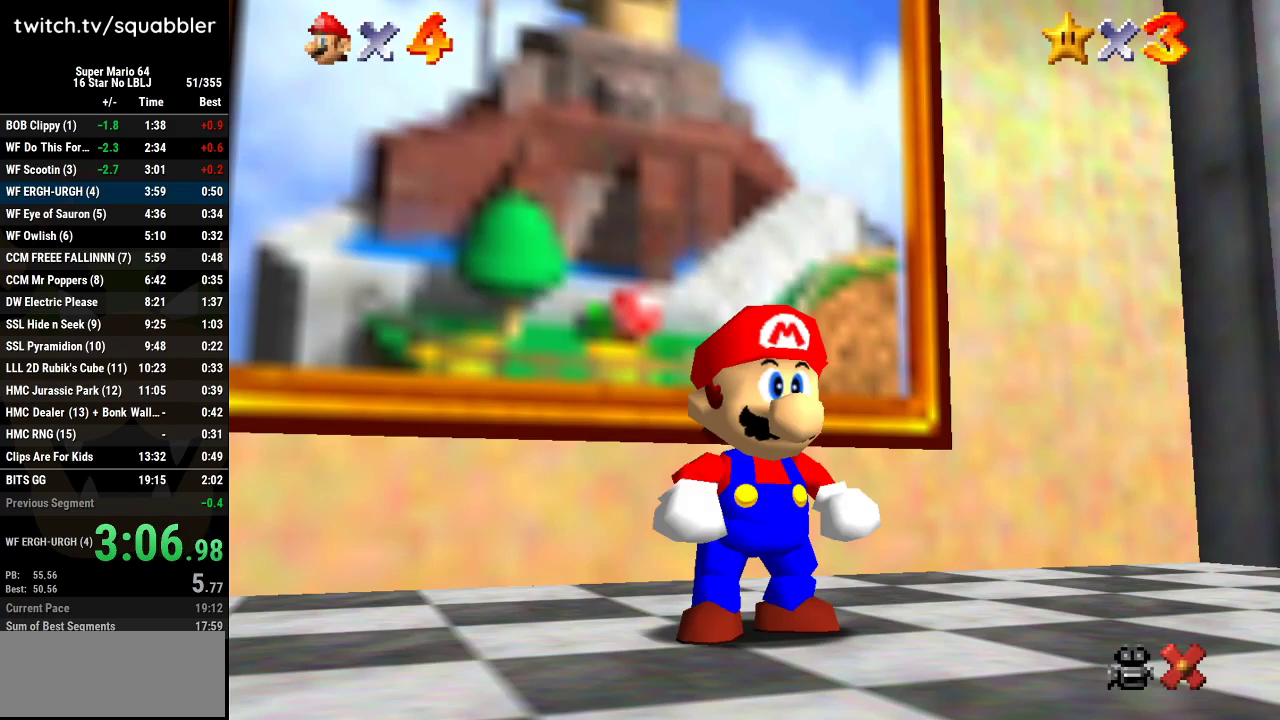
{"buttons": [], "left_stick": "up-left", "events": [[66, "B", "up"], [66, "left_stick", "up-left"], [100, "A", "up"]]}
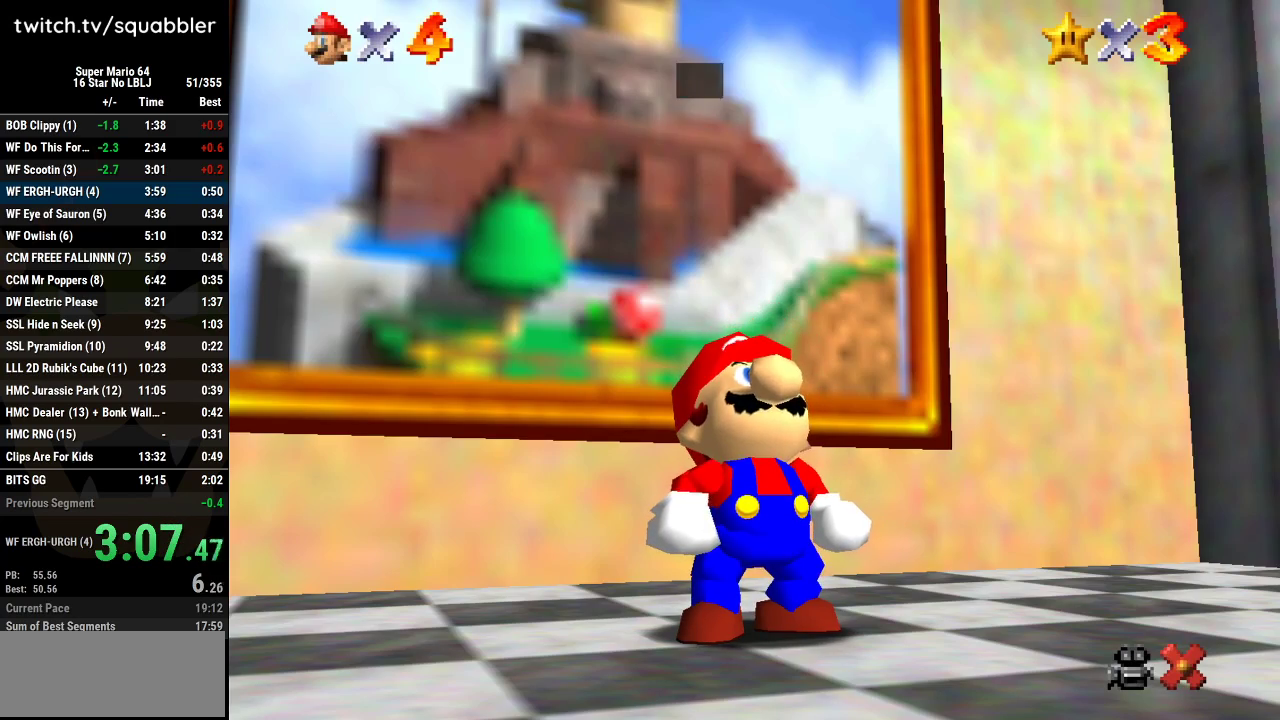
{"buttons": [], "left_stick": "up-left", "events": [[150, "A", "down"], [150, "B", "down"], [284, "B", "up"], [317, "A", "up"], [384, "A", "down"], [384, "B", "down"], [467, "B", "up"], [501, "A", "up"]]}
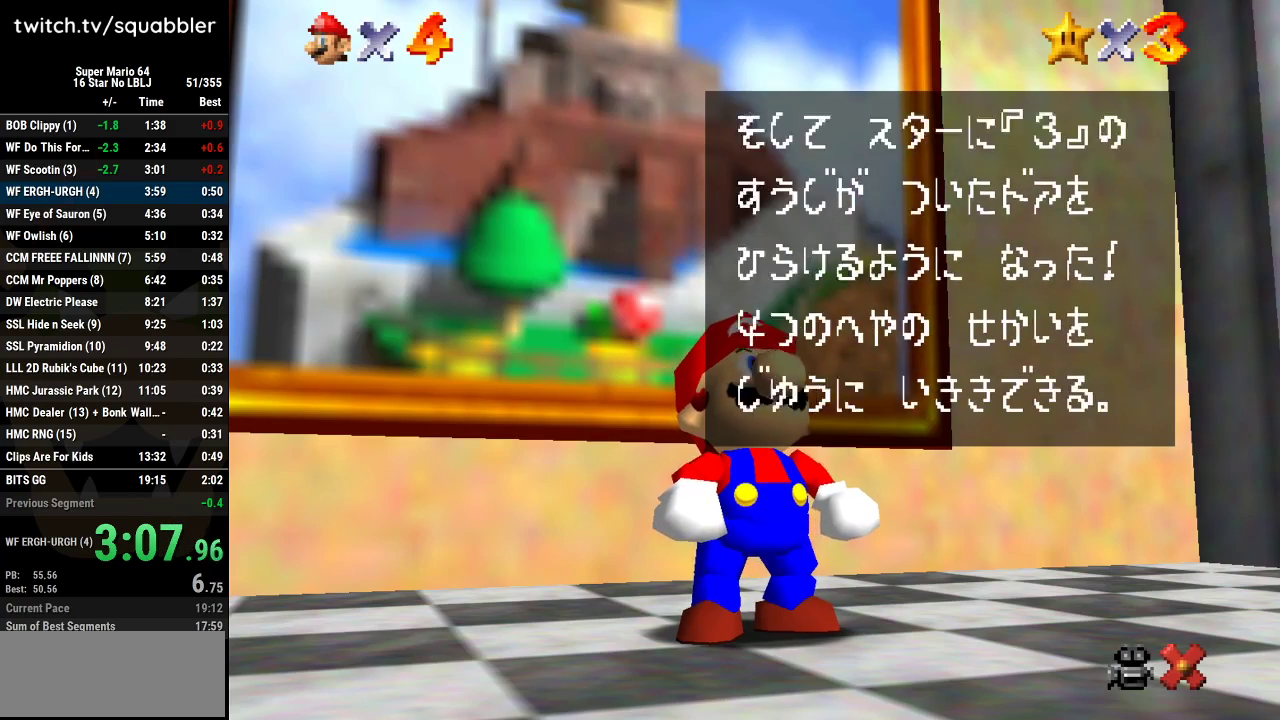
{"buttons": ["A", "B"], "left_stick": "up-left", "events": [[66, "A", "down"], [66, "B", "down"], [150, "B", "up"], [183, "A", "up"], [250, "A", "down"], [250, "B", "down"], [350, "B", "up"], [467, "B", "down"]]}
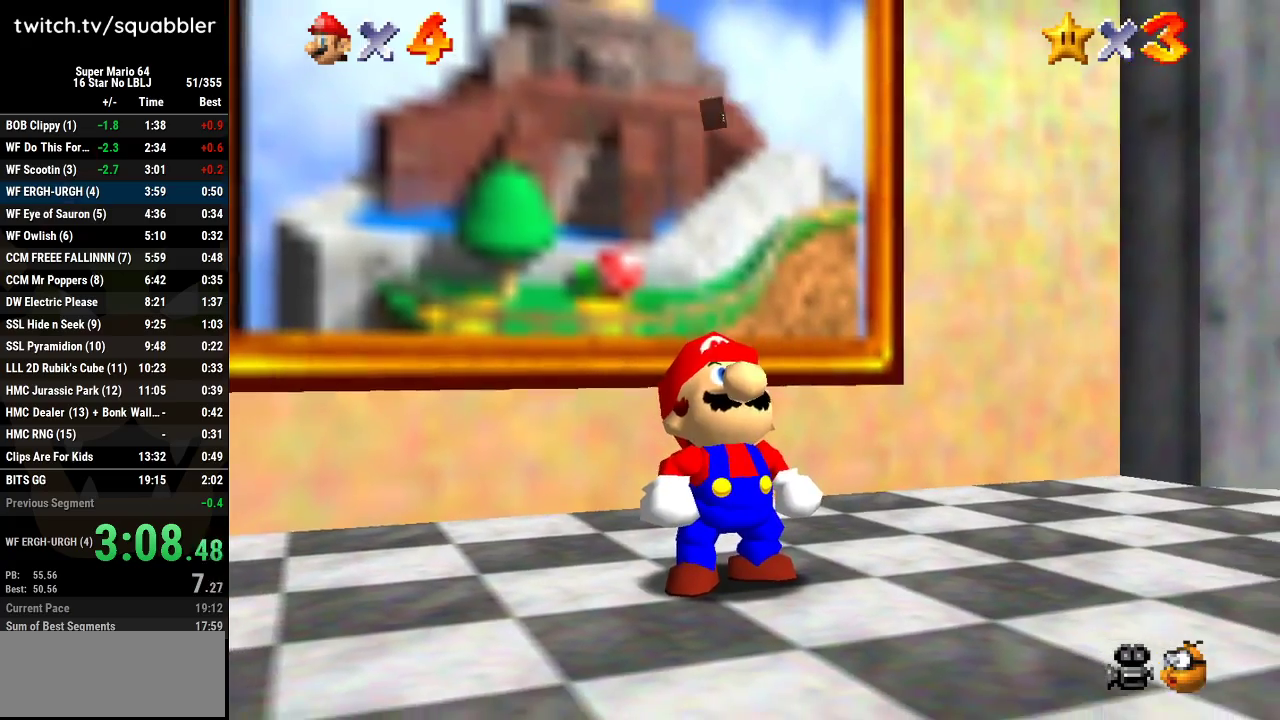
{"buttons": [], "left_stick": "up-left", "events": [[67, "A", "up"], [67, "B", "up"]]}
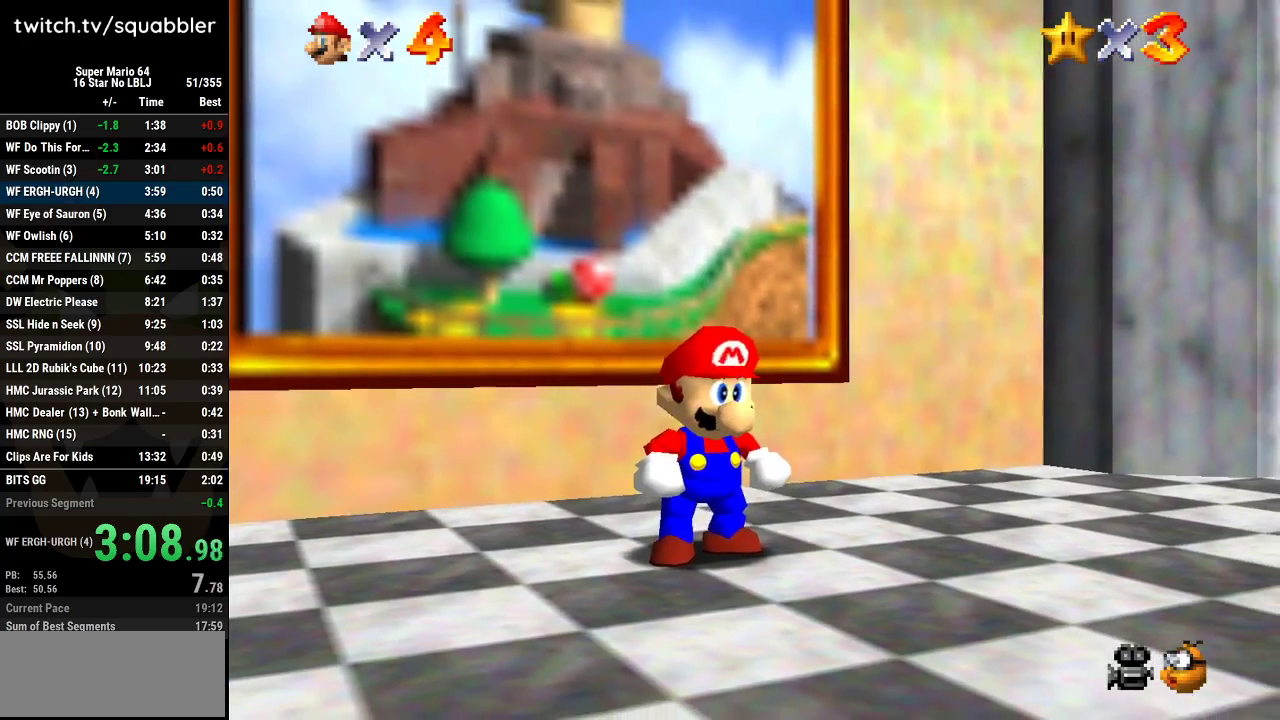
{"buttons": ["A"], "left_stick": "up-left", "events": [[367, "A", "down"]]}
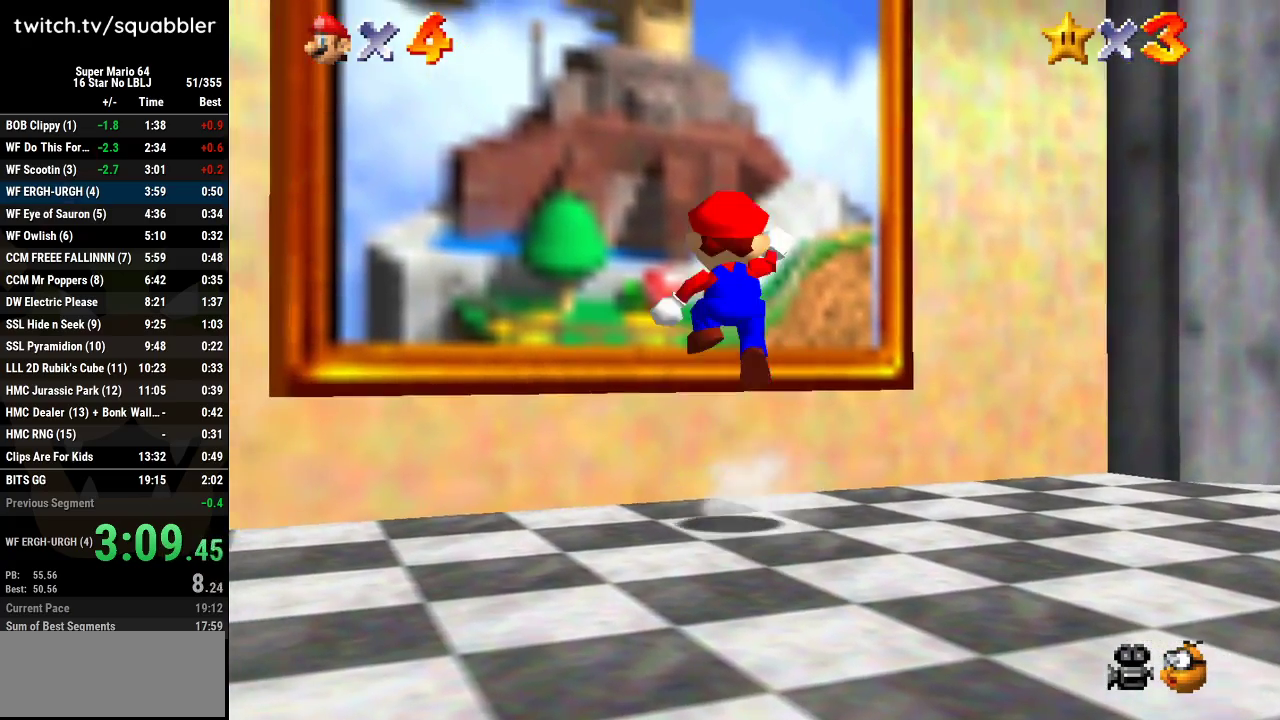
{"buttons": [], "left_stick": "up-left", "events": [[84, "B", "down"], [201, "A", "up"], [234, "B", "up"]]}
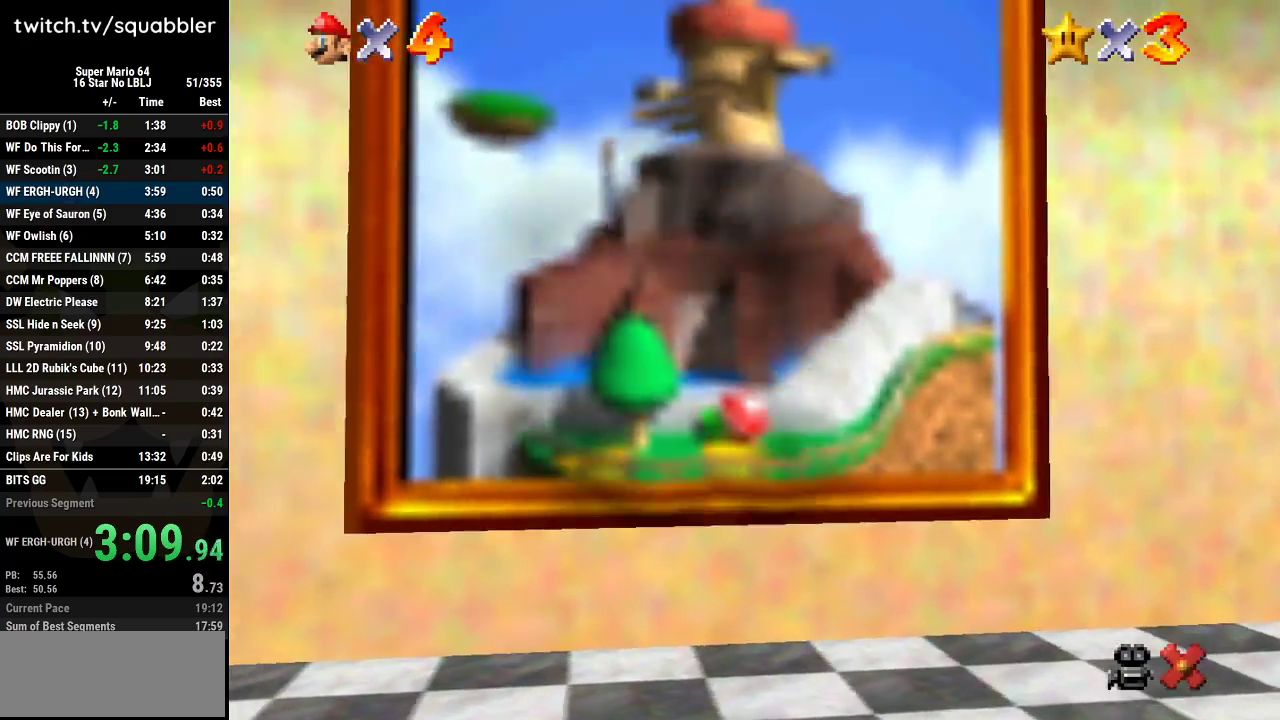
{"buttons": [], "left_stick": "center", "events": [[67, "left_stick", "center"]]}
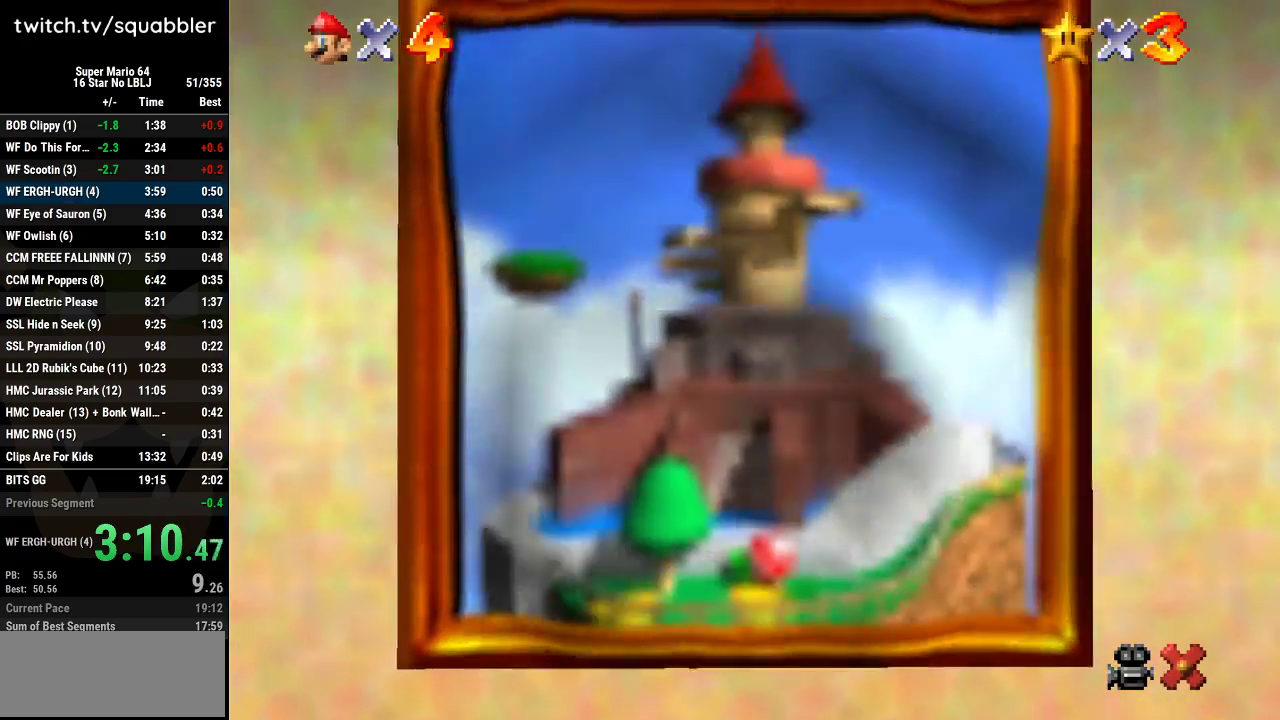
{"buttons": [], "left_stick": "center", "events": []}
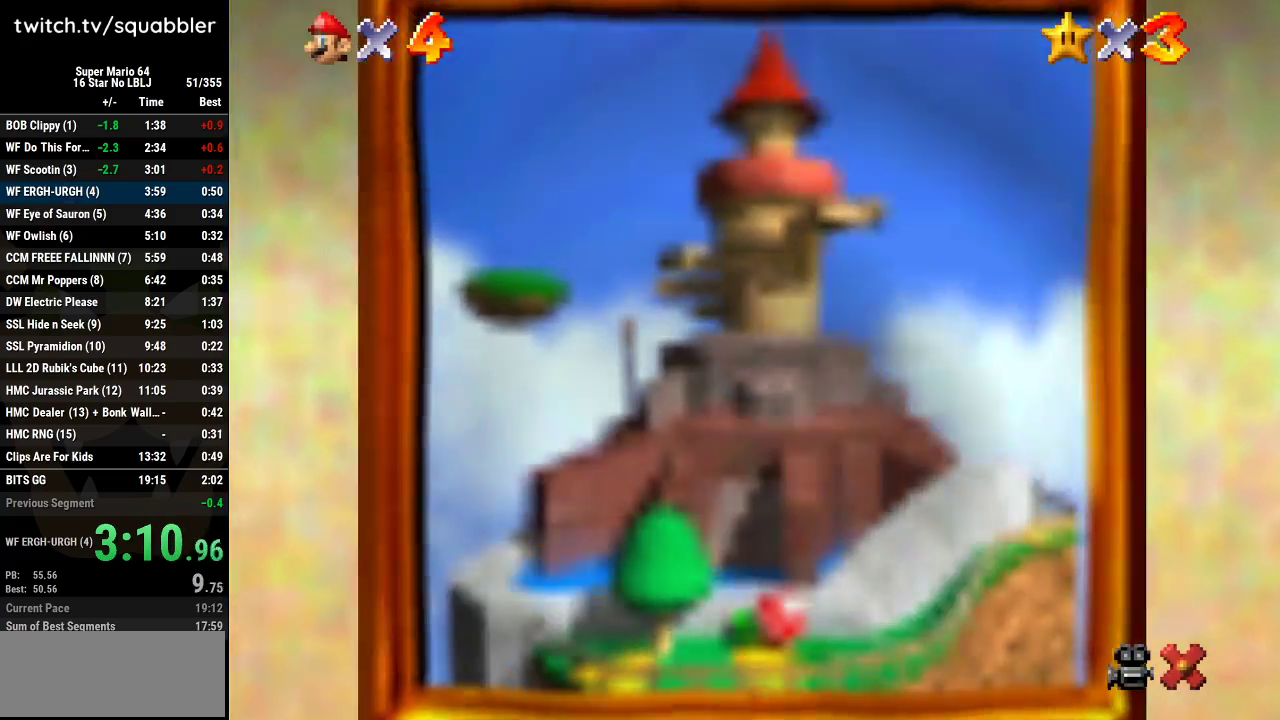
{"buttons": [], "left_stick": "center", "events": []}
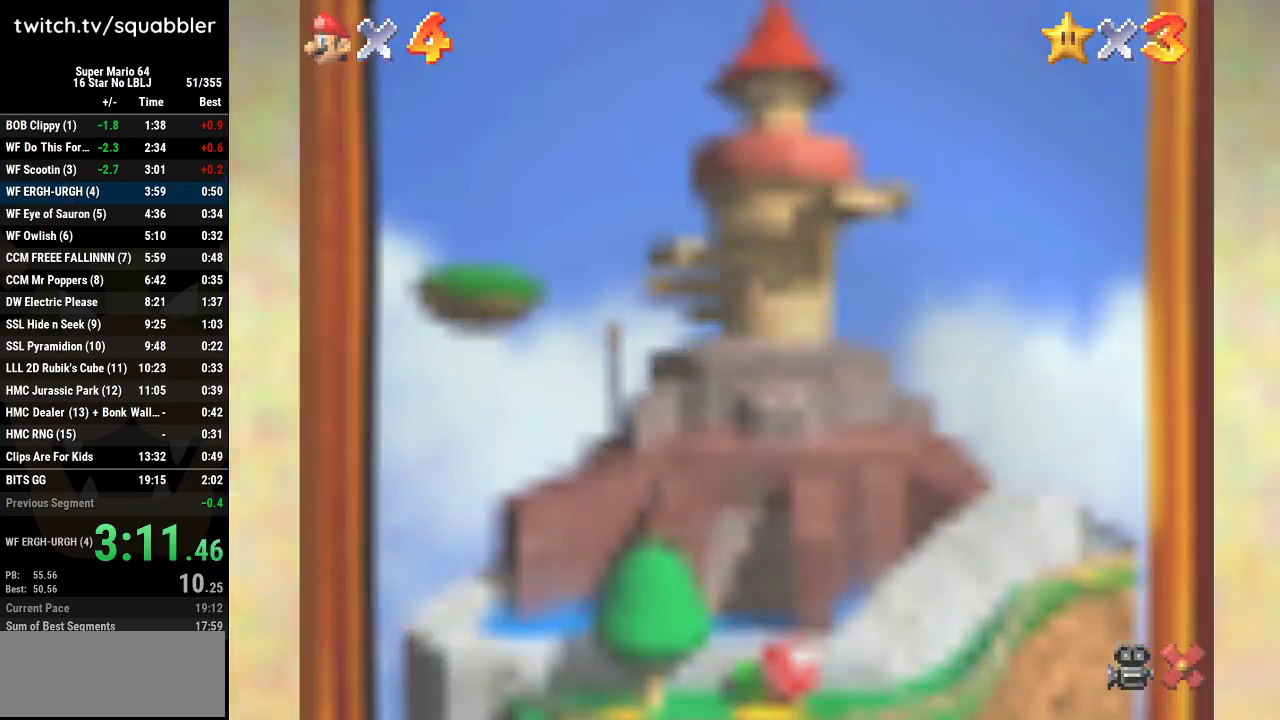
{"buttons": [], "left_stick": "center", "events": []}
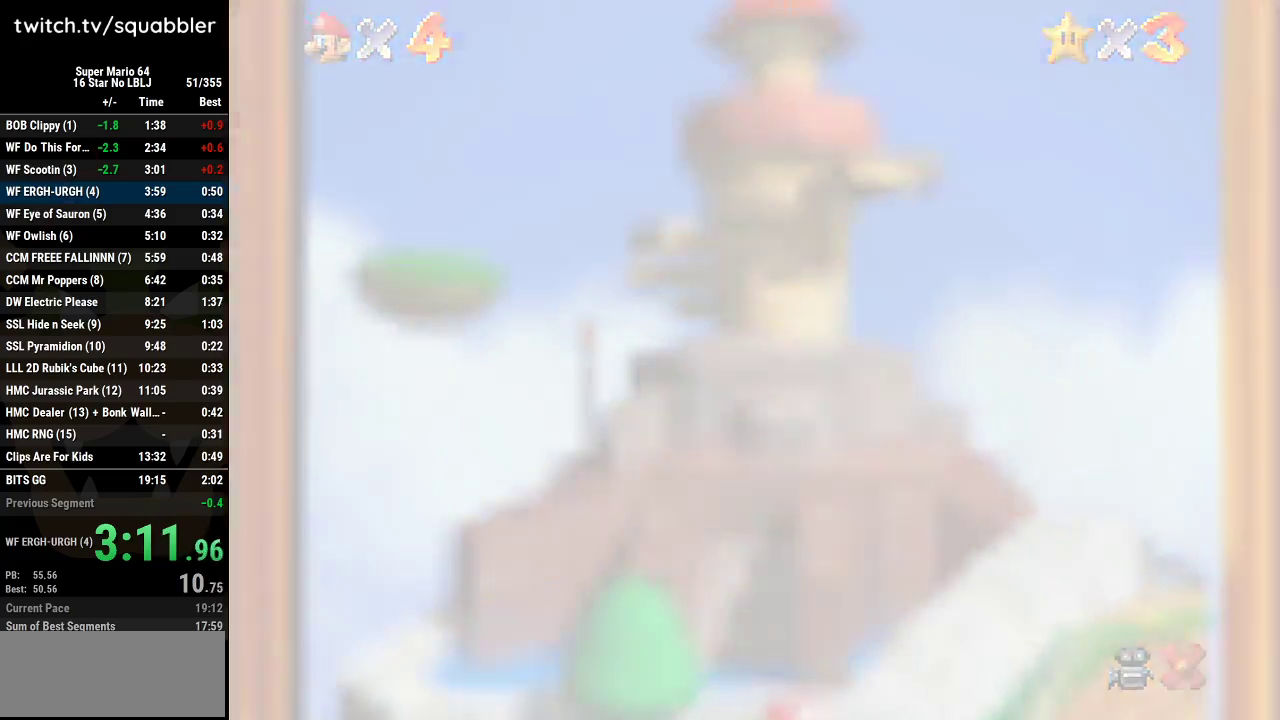
{"buttons": ["A", "B"], "left_stick": "center", "events": [[317, "A", "down"], [417, "B", "down"]]}
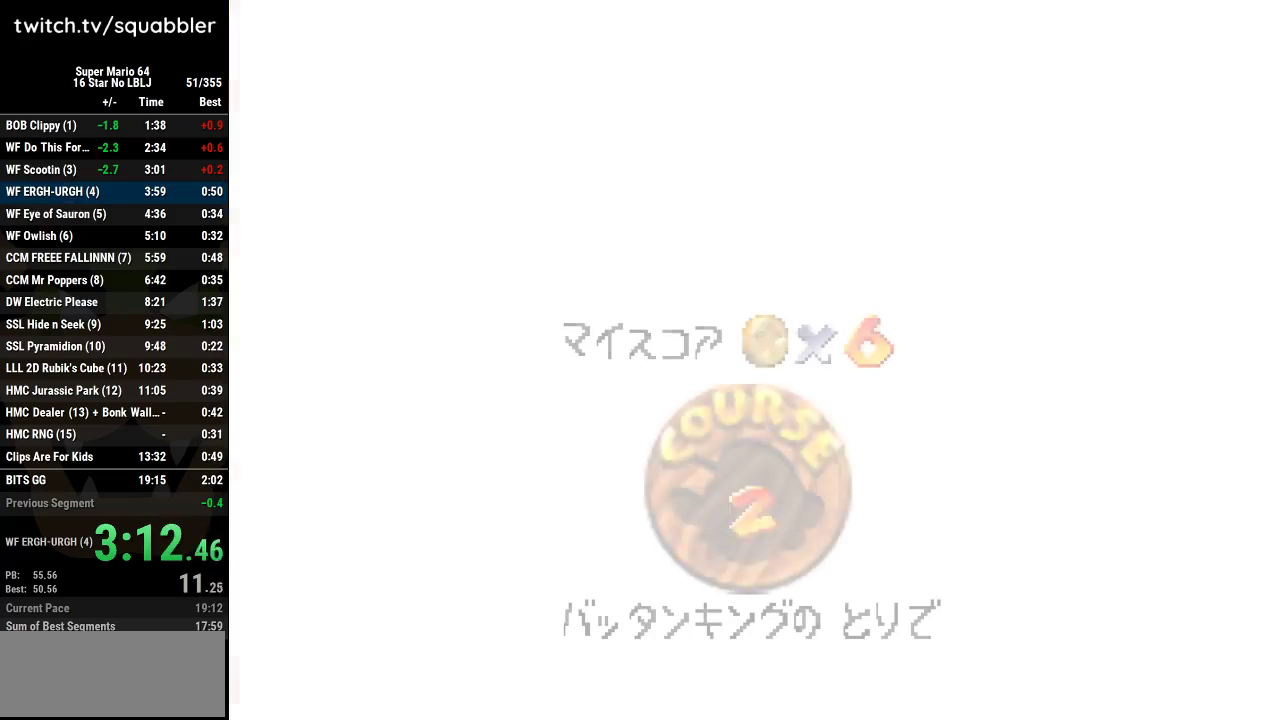
{"buttons": [], "left_stick": "center", "events": [[134, "B", "up"], [234, "B", "down"], [301, "B", "up"], [384, "B", "down"], [451, "B", "up"], [484, "A", "up"]]}
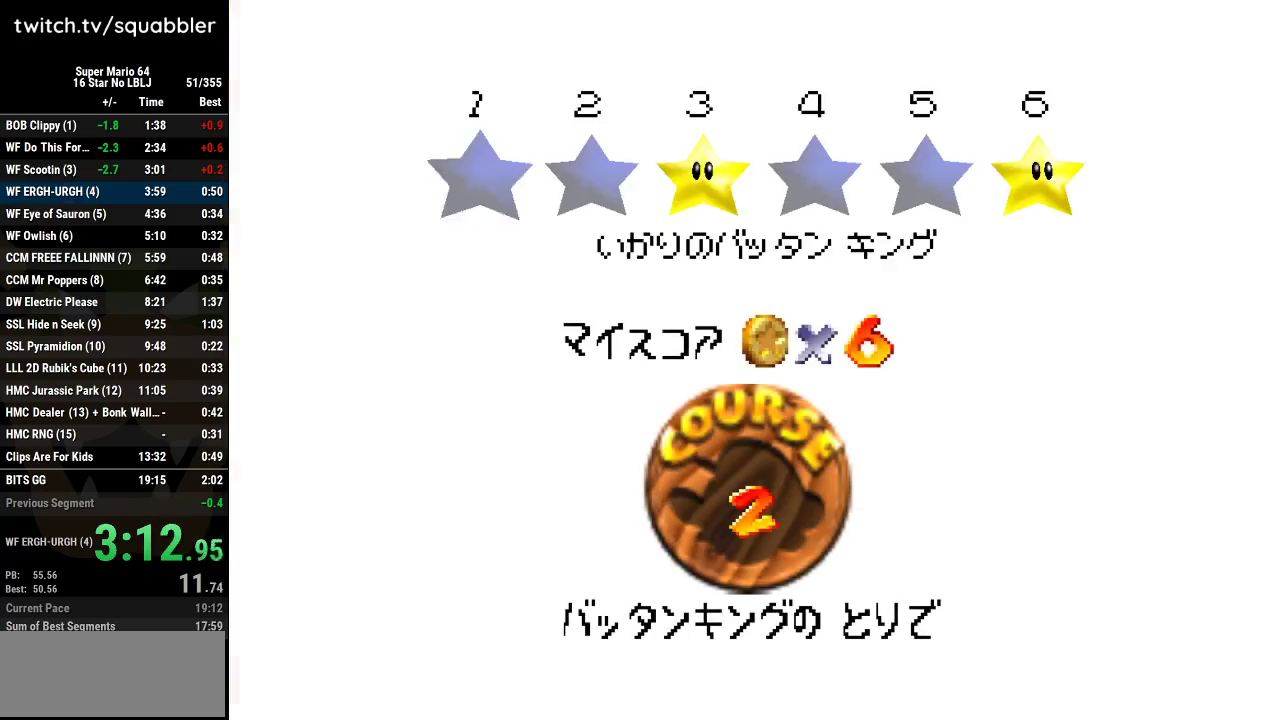
{"buttons": ["A"], "left_stick": "center", "events": [[50, "A", "down"], [234, "B", "down"], [300, "B", "up"], [384, "B", "down"], [484, "B", "up"]]}
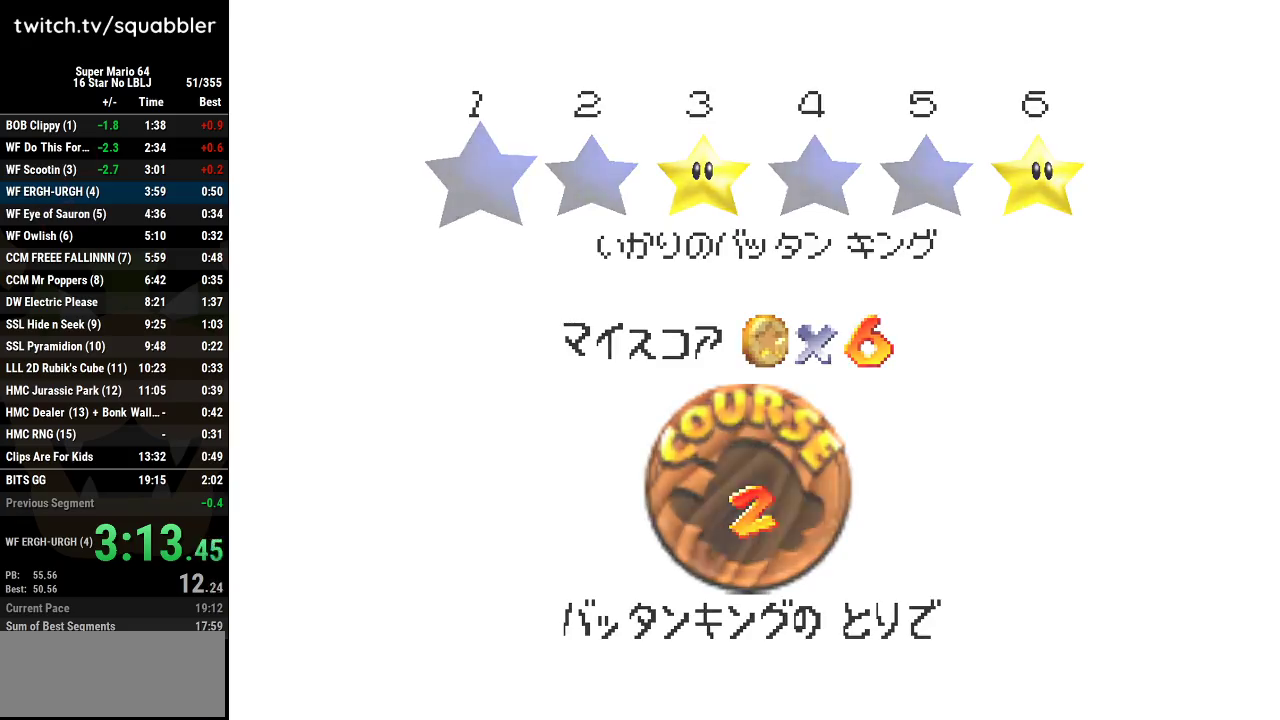
{"buttons": [], "left_stick": "center", "events": [[17, "A", "up"], [67, "A", "down"], [67, "B", "down"], [134, "B", "up"], [234, "B", "down"], [317, "B", "up"], [351, "A", "up"]]}
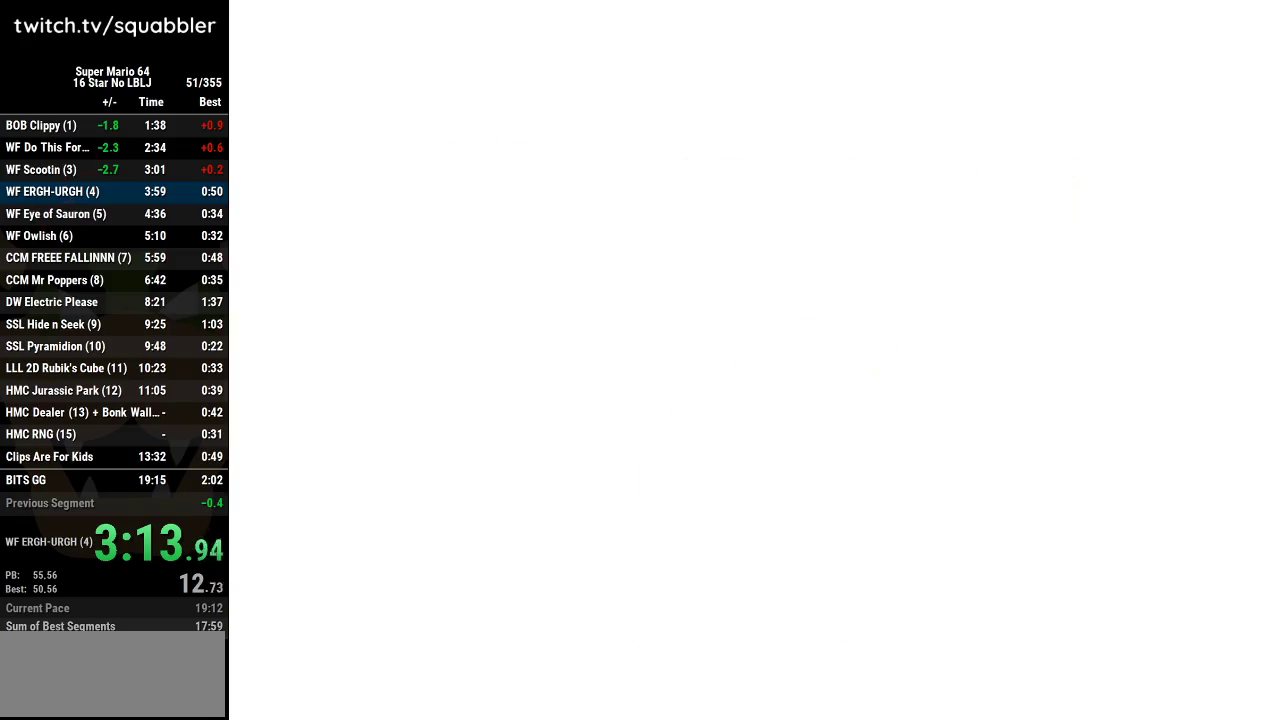
{"buttons": [], "left_stick": "center", "events": []}
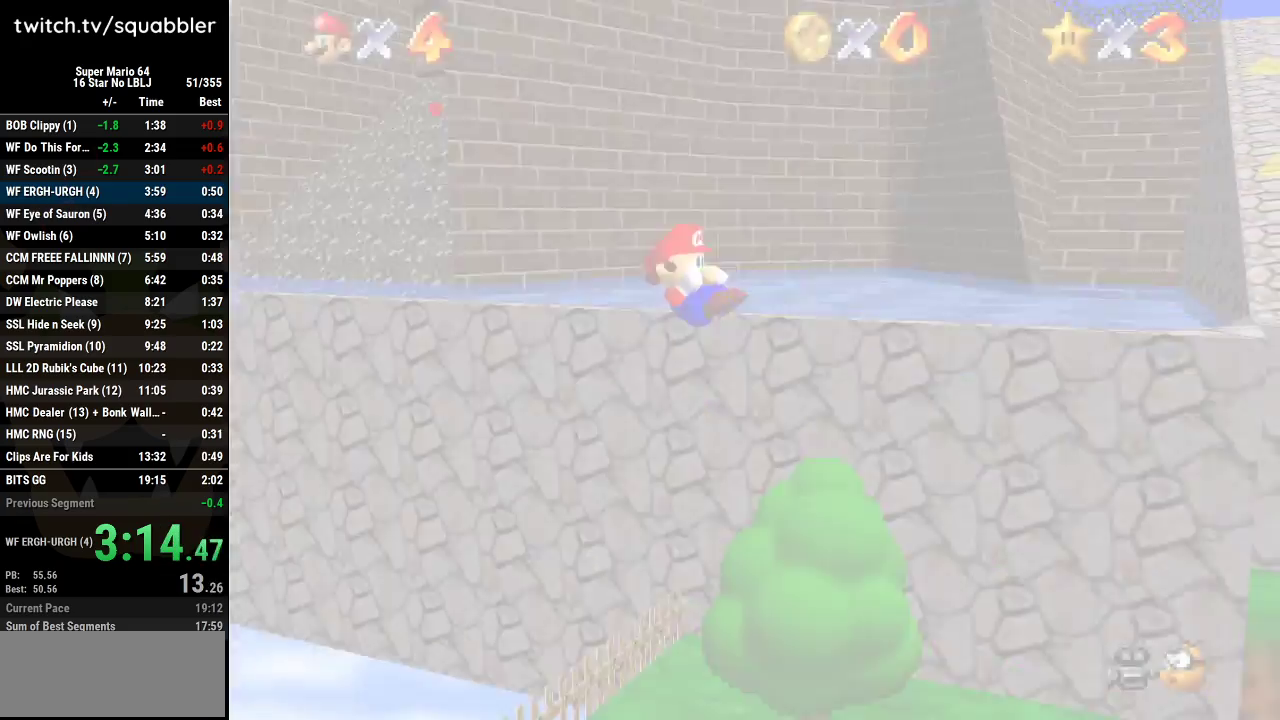
{"buttons": [], "left_stick": "up-left", "events": [[67, "C_LEFT", "down"], [167, "C_LEFT", "up"], [251, "left_stick", "up-left"]]}
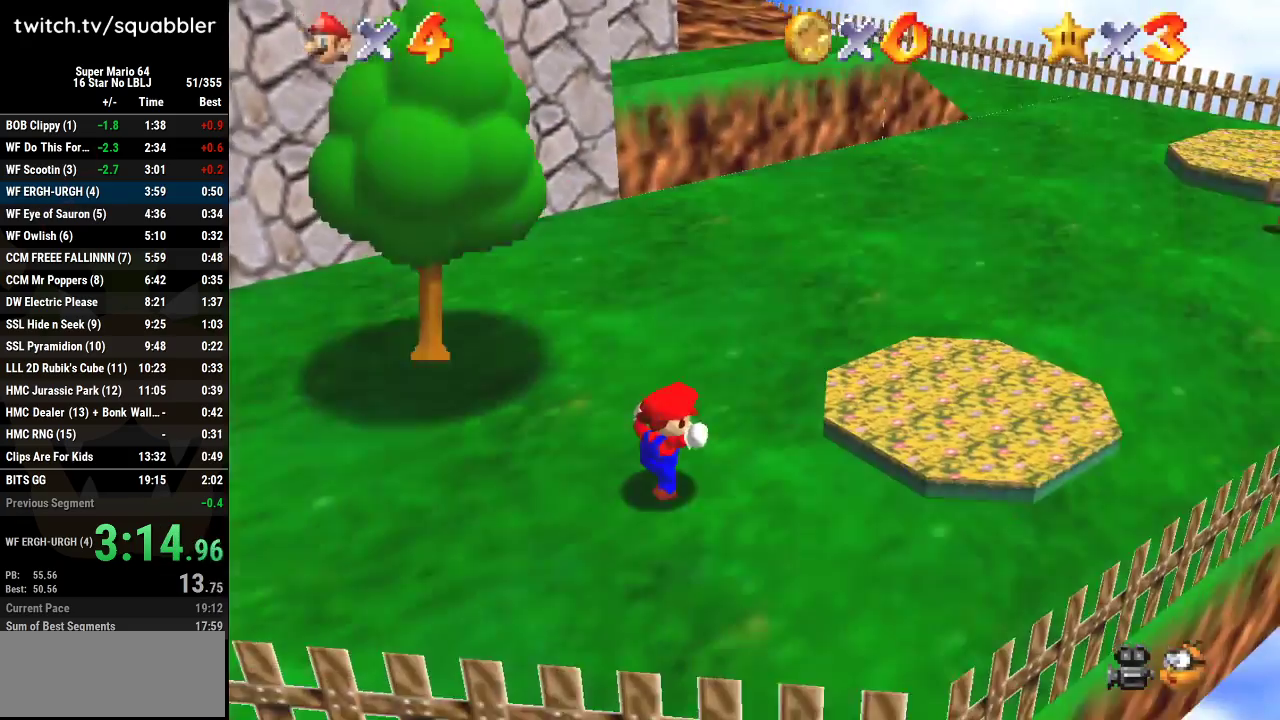
{"buttons": [], "left_stick": "up-left", "events": []}
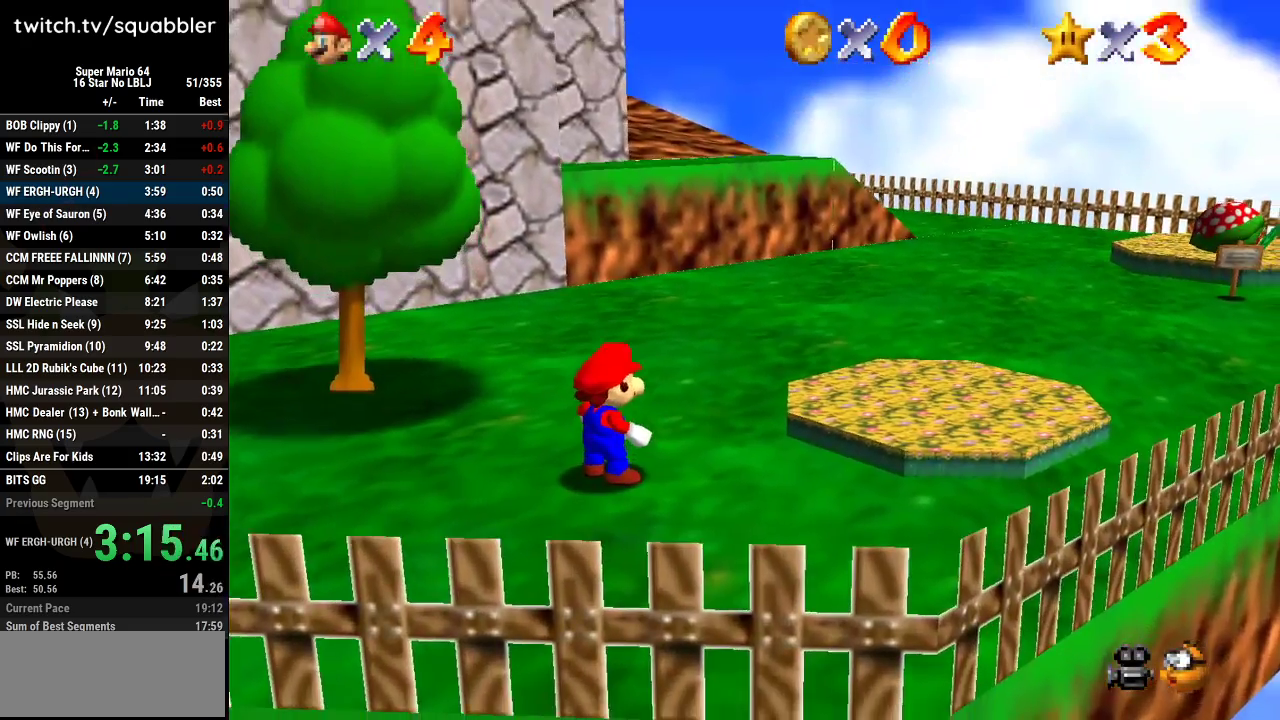
{"buttons": ["A"], "left_stick": "up-left", "events": [[384, "A", "down"]]}
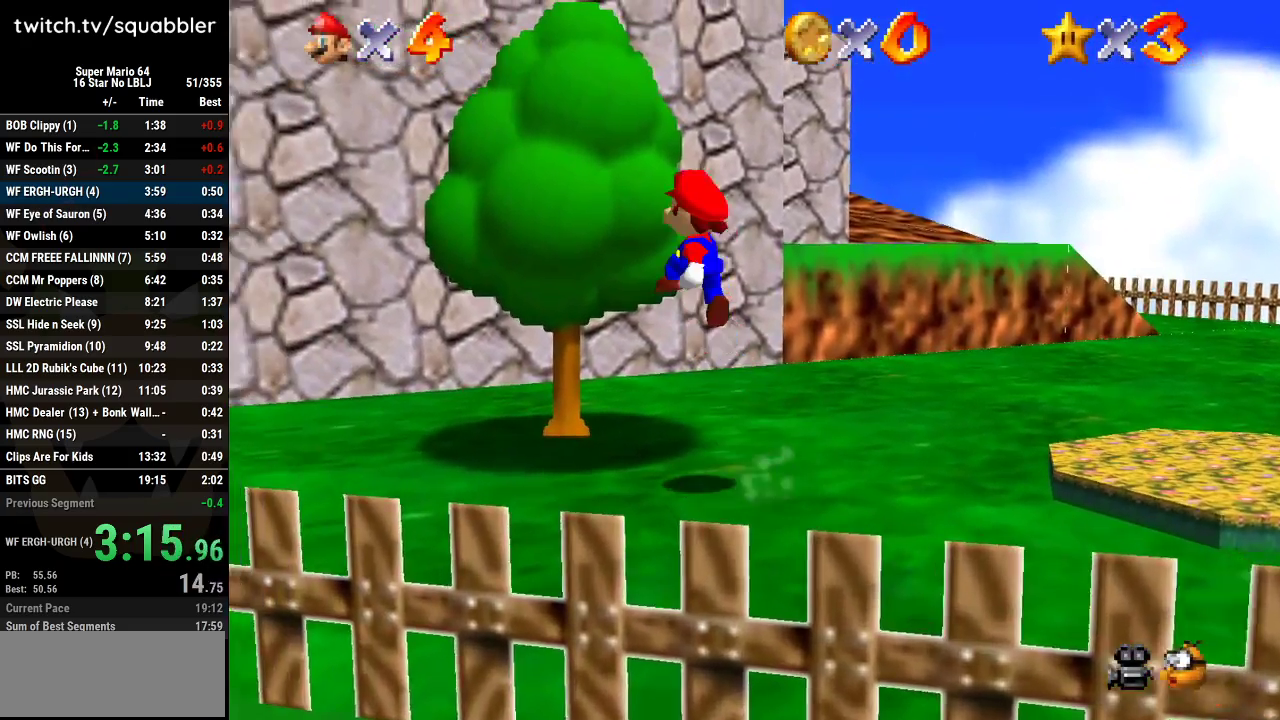
{"buttons": [], "left_stick": "up-right", "events": [[284, "left_stick", "up"], [350, "A", "up"], [417, "left_stick", "up-right"]]}
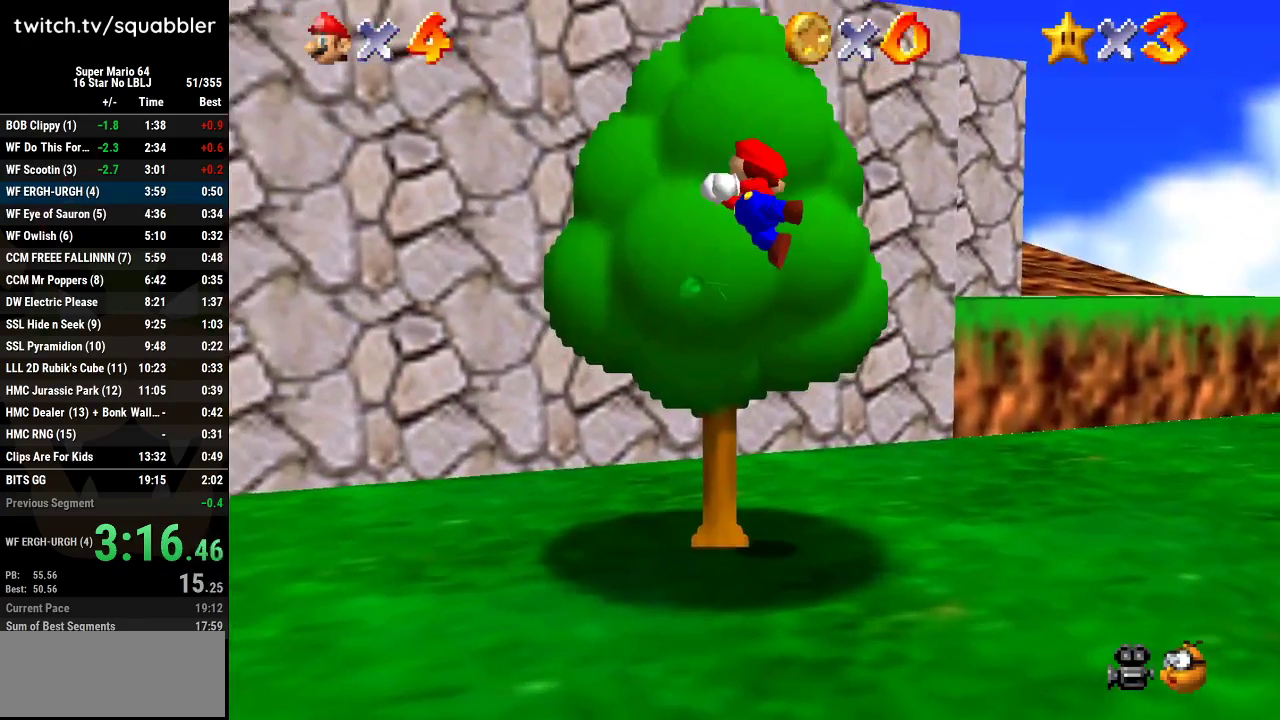
{"buttons": [], "left_stick": "up-right", "events": []}